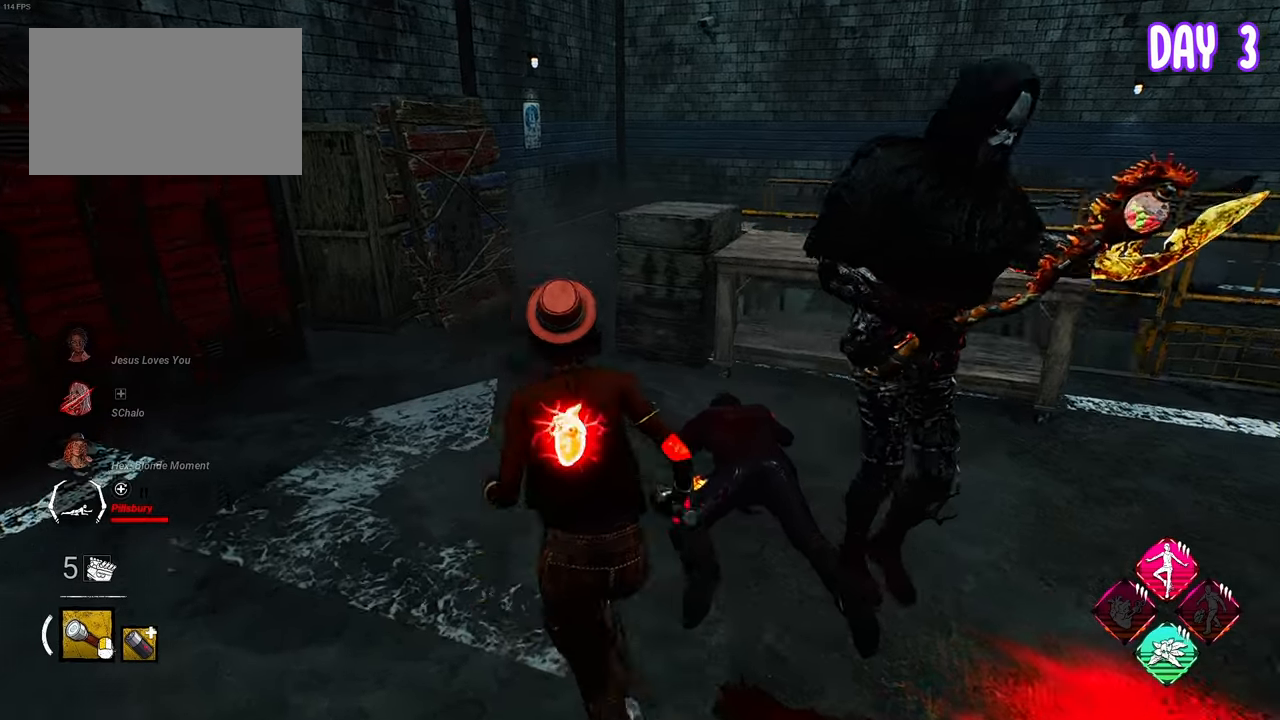
Gameplay with keyboard and mouse; each line is a JSON object with the keys and mouse buttons held at the frame after it. "events" lists presses ("down") and releases ("up") of "1", "2", "3", "4", "5", "a", "alt", "c", "caps_lock", "ctrl", "d", "e", "f", "g", "q", "r", "s", "shift", "space", "t", "tab", "v", "w", "x", "z", "mouse_left", "mouse_wheel" and "mouse_right" between this image and that frame as [ms after this image, input, new state], when the widget could be followed in between. "mouse_left", "mouse_wheel", "mouse_right" = the "left", "wheel", "right" buttons of the "mouse" list. No other keys are recorded. "wheel" means that the mouse wheel is clicked or scrolled. "mouse_move" is the direction in which the mouse moves at that frame (one of eight, or "still"), when it could be read.
{"keys": ["d", "s", "space"], "mouse": [], "mouse_move": "right", "events": [[317, "d", "down"]]}
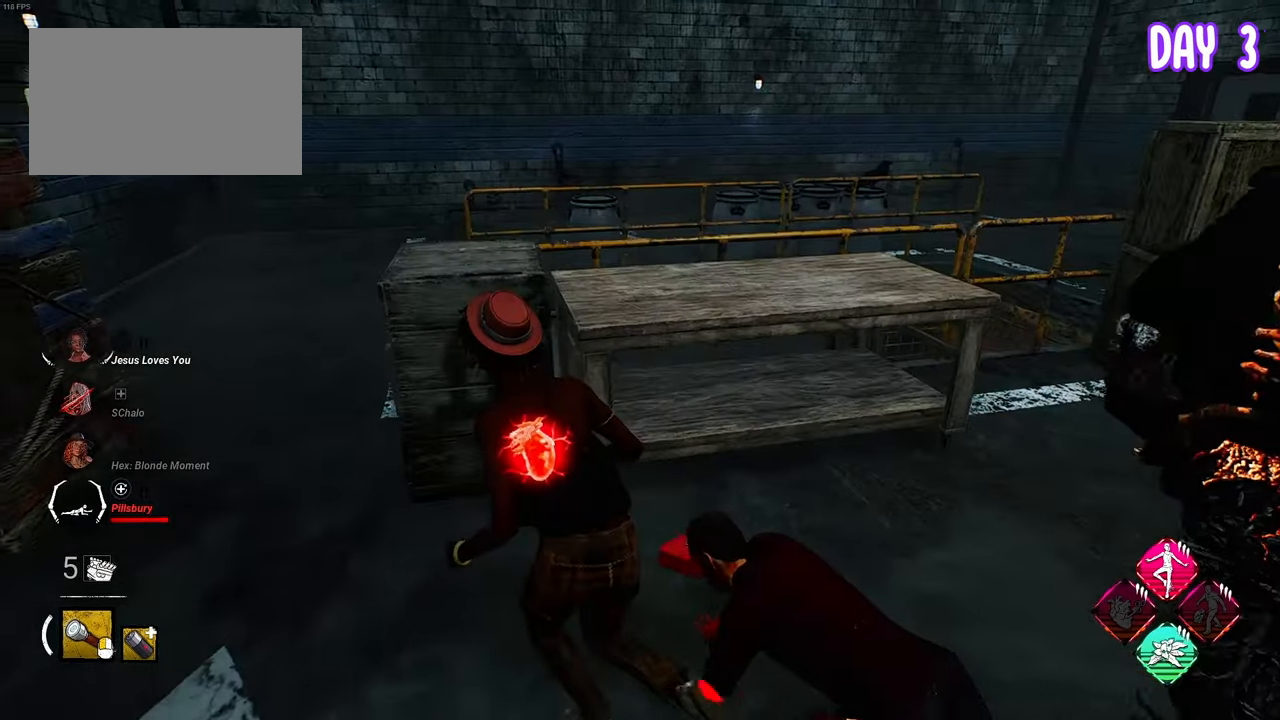
{"keys": ["d", "space"], "mouse": [], "mouse_move": "right", "events": [[333, "s", "up"]]}
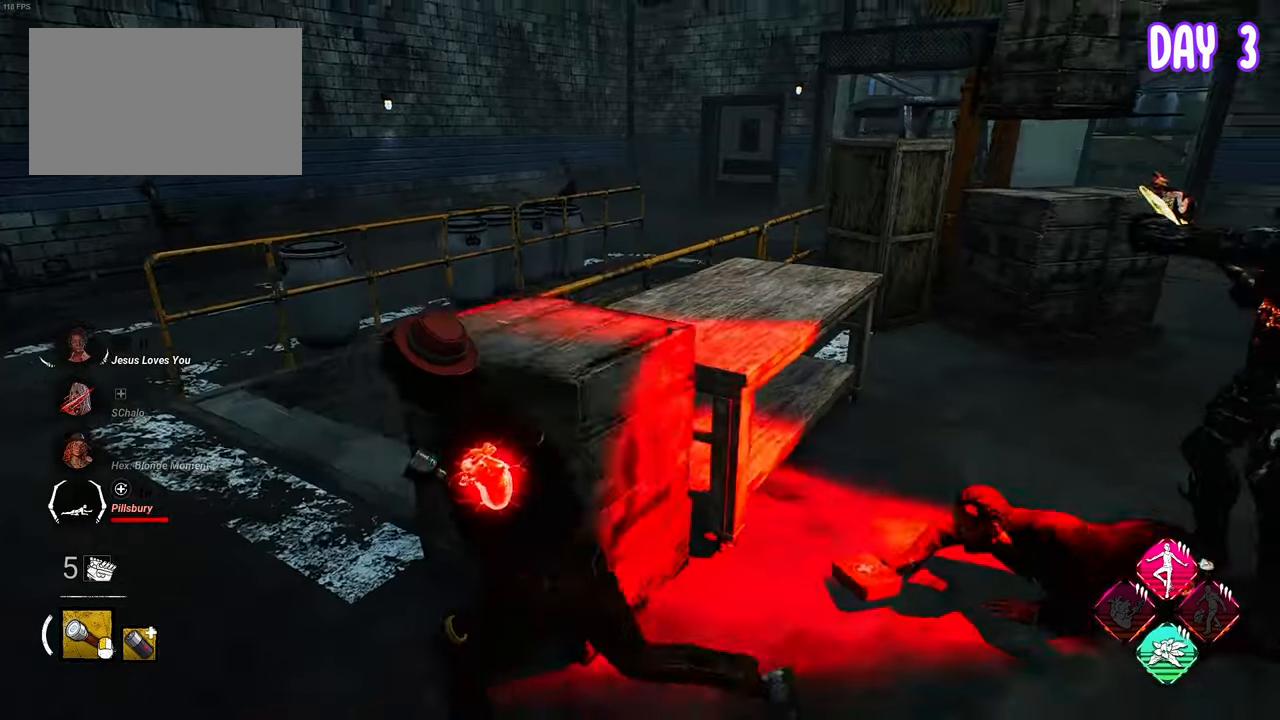
{"keys": ["d", "space"], "mouse": [], "mouse_move": "right", "events": []}
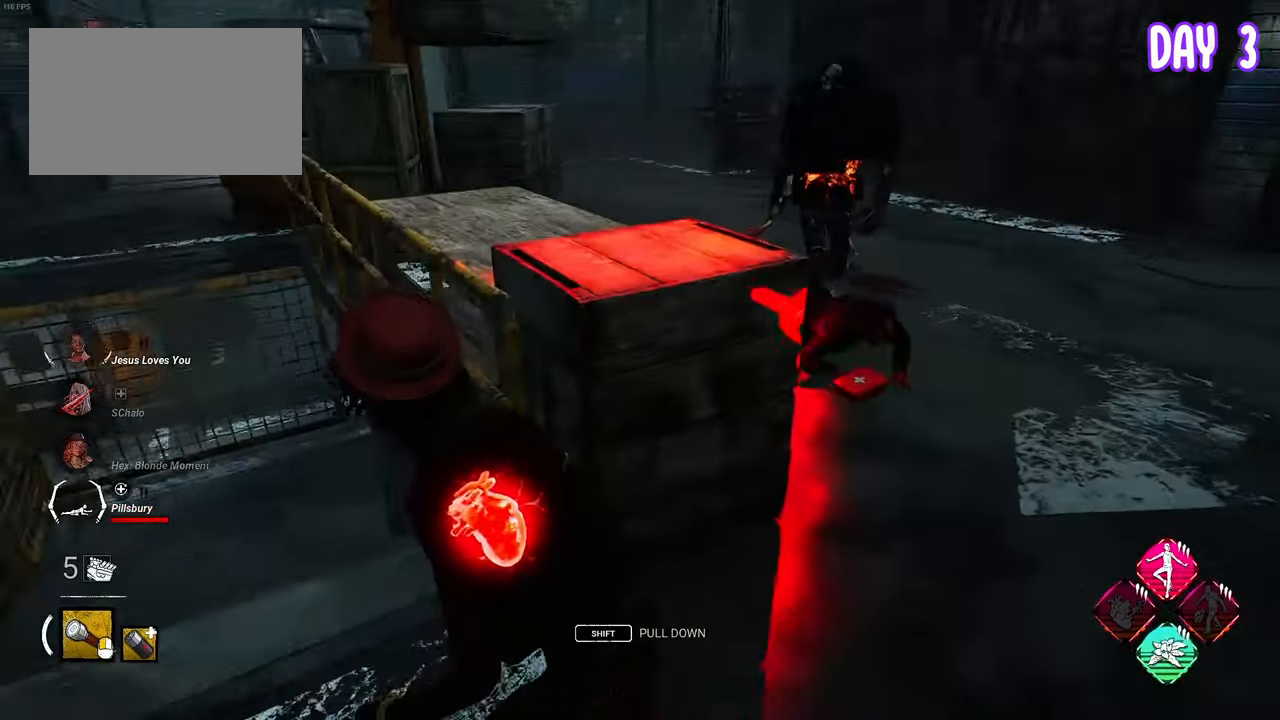
{"keys": ["a", "shift", "w"], "mouse": [], "mouse_move": "still", "events": [[383, "space", "up"], [417, "a", "down"], [417, "w", "down"], [467, "d", "up"], [467, "shift", "down"]]}
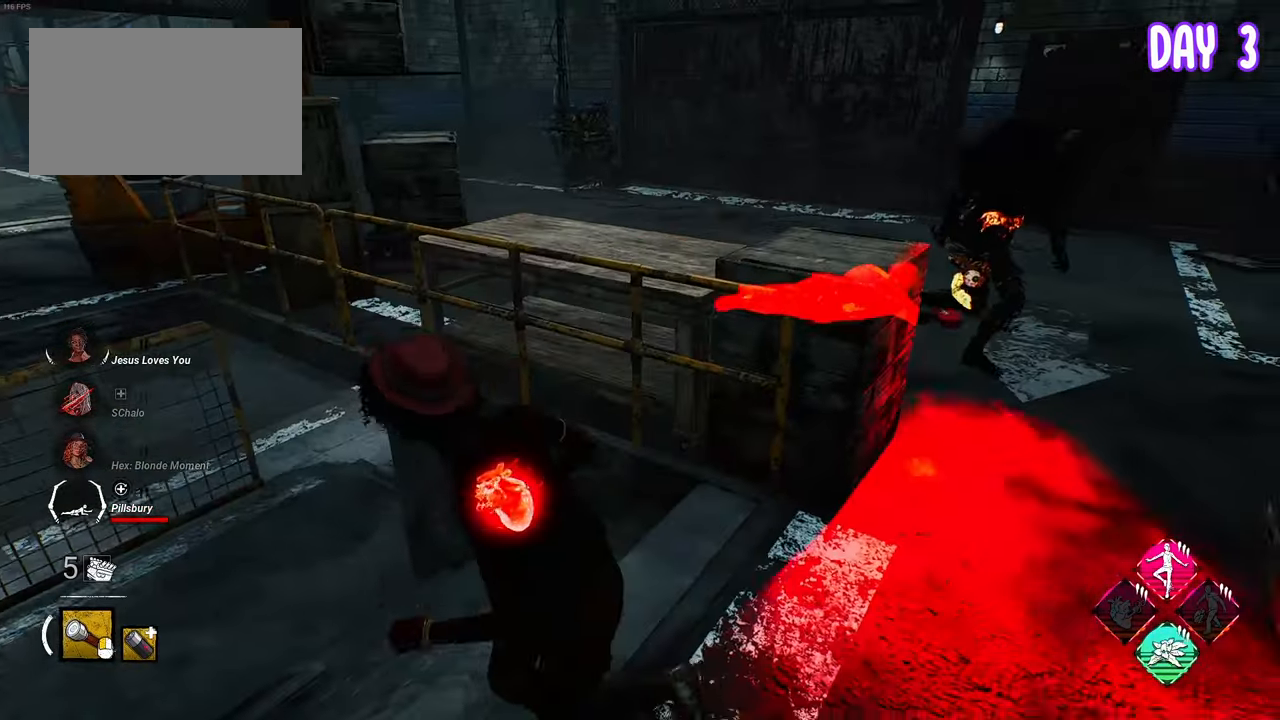
{"keys": ["a", "s"], "mouse": [], "mouse_move": "still", "events": [[17, "w", "up"], [333, "shift", "up"], [433, "s", "down"]]}
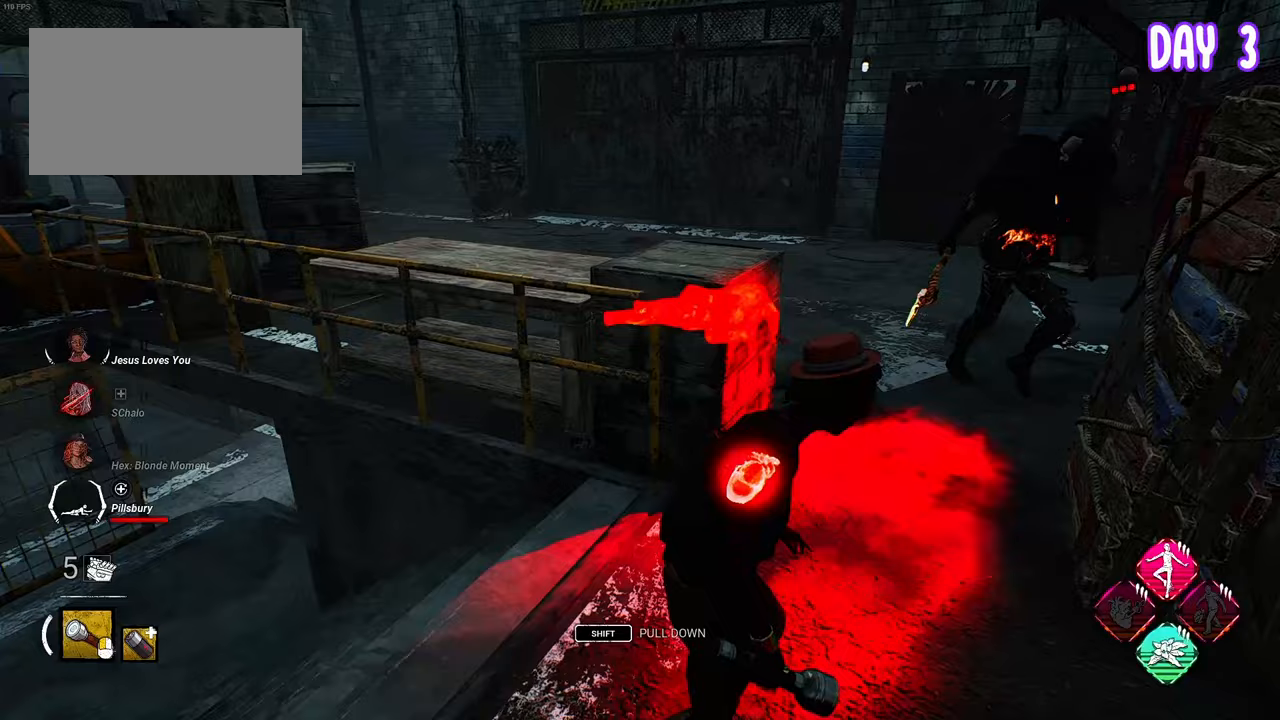
{"keys": ["a", "s", "shift"], "mouse": [], "mouse_move": "still", "events": [[83, "shift", "down"], [167, "shift", "up"], [267, "shift", "down"], [400, "shift", "up"], [450, "shift", "down"]]}
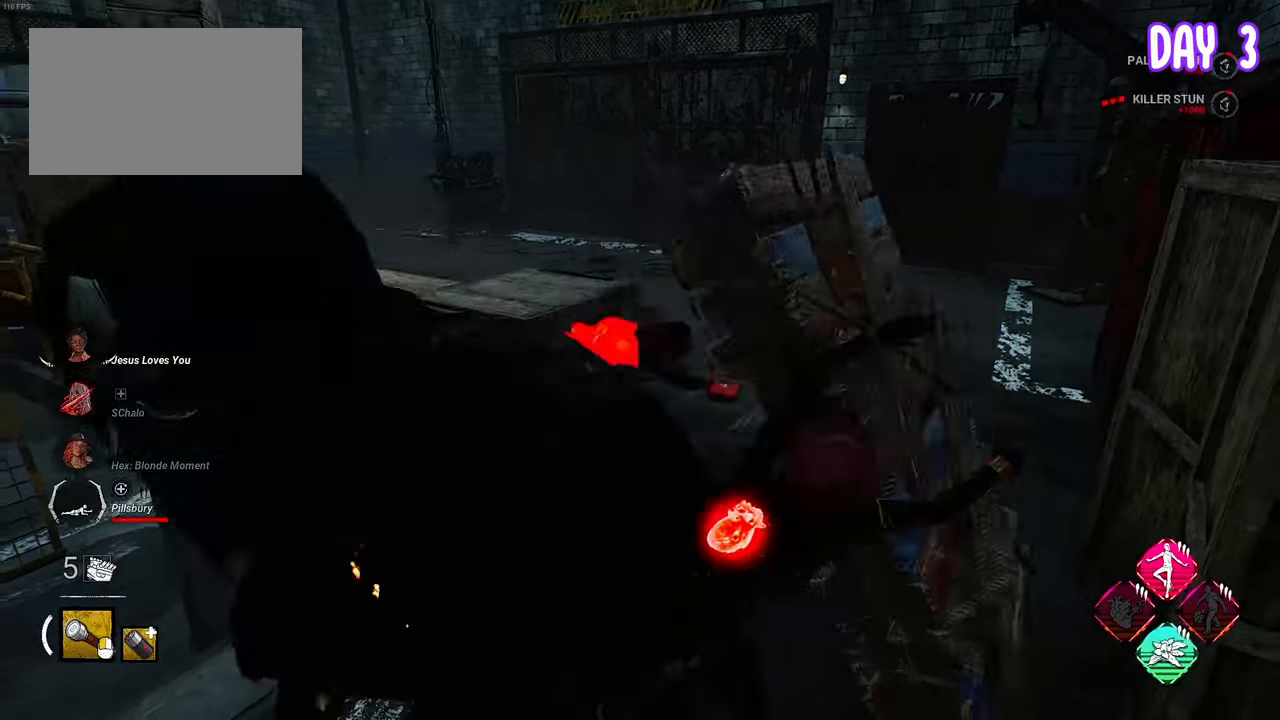
{"keys": ["s", "space"], "mouse": [], "mouse_move": "still", "events": [[100, "s", "up"], [100, "shift", "up"], [183, "w", "down"], [283, "w", "up"], [333, "s", "down"], [417, "a", "up"], [417, "space", "down"]]}
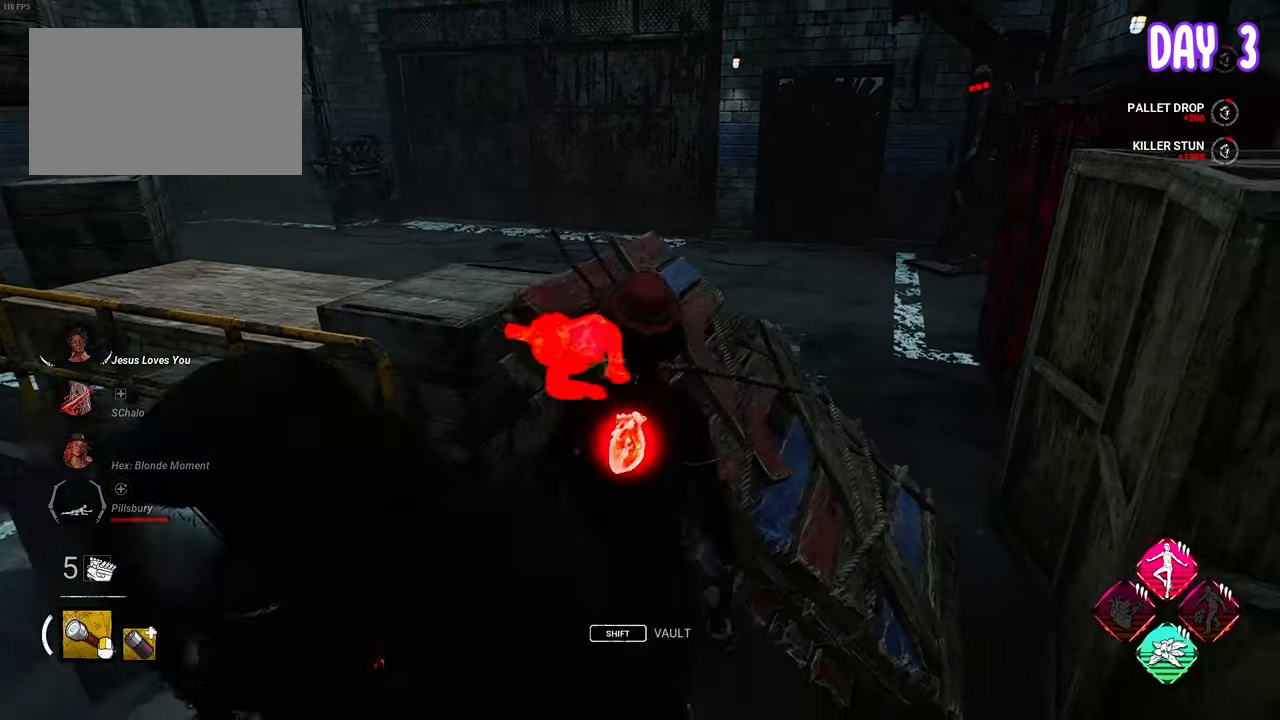
{"keys": ["s", "shift"], "mouse": [], "mouse_move": "still", "events": [[50, "space", "up"], [100, "shift", "down"], [100, "space", "down"], [433, "space", "up"]]}